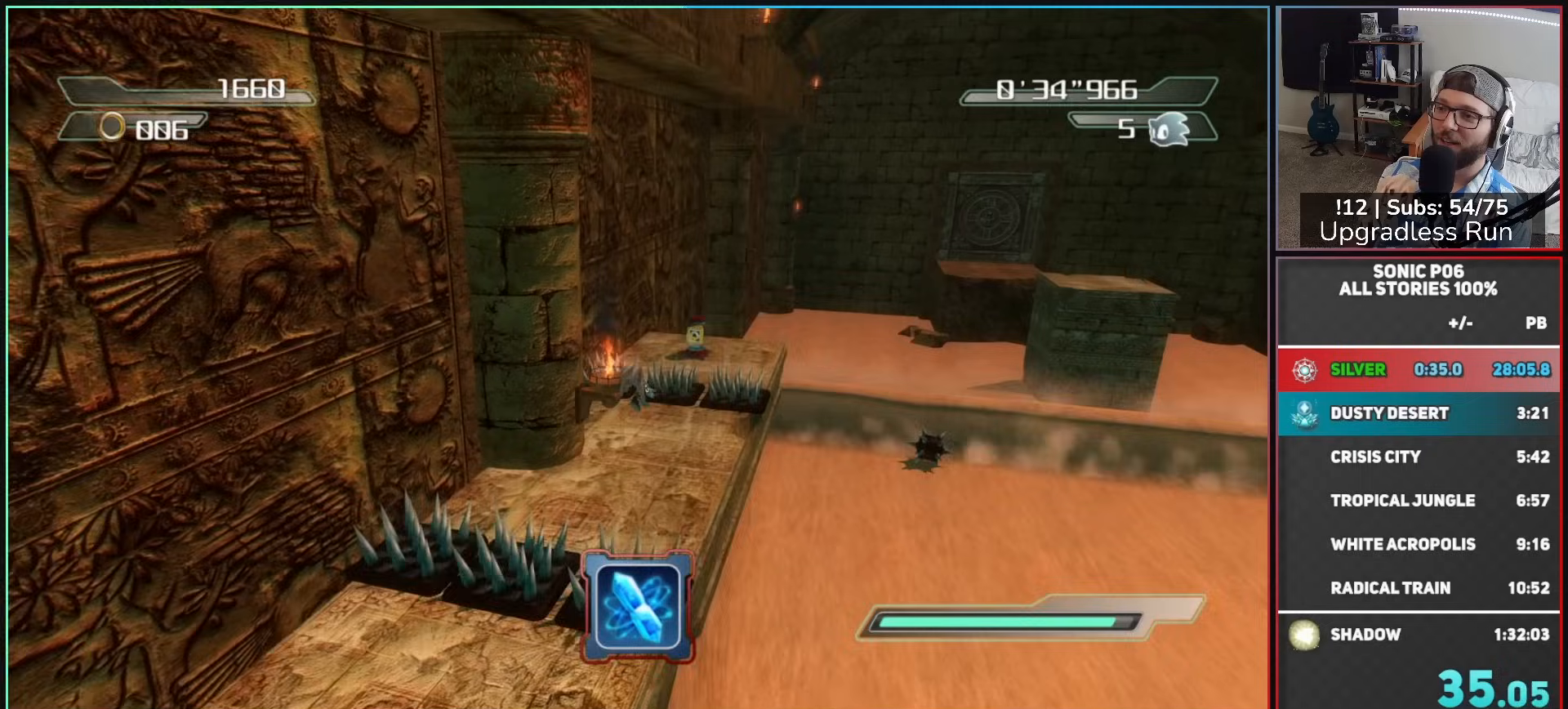
Gameplay with a controller (Xbox layout); each line is a JSON object with the inputs held at the frame after it. "button_events" lists button changes between this image and that frame as [ms after this image, input, new state], when the widget could be followed in between (sticks are given only as held states). This document gives stick clicks only as held states, not as events. Not read: R2.
{"buttons": [], "left_stick": "up", "right_stick": "center", "button_events": [[200, "A", "up"]]}
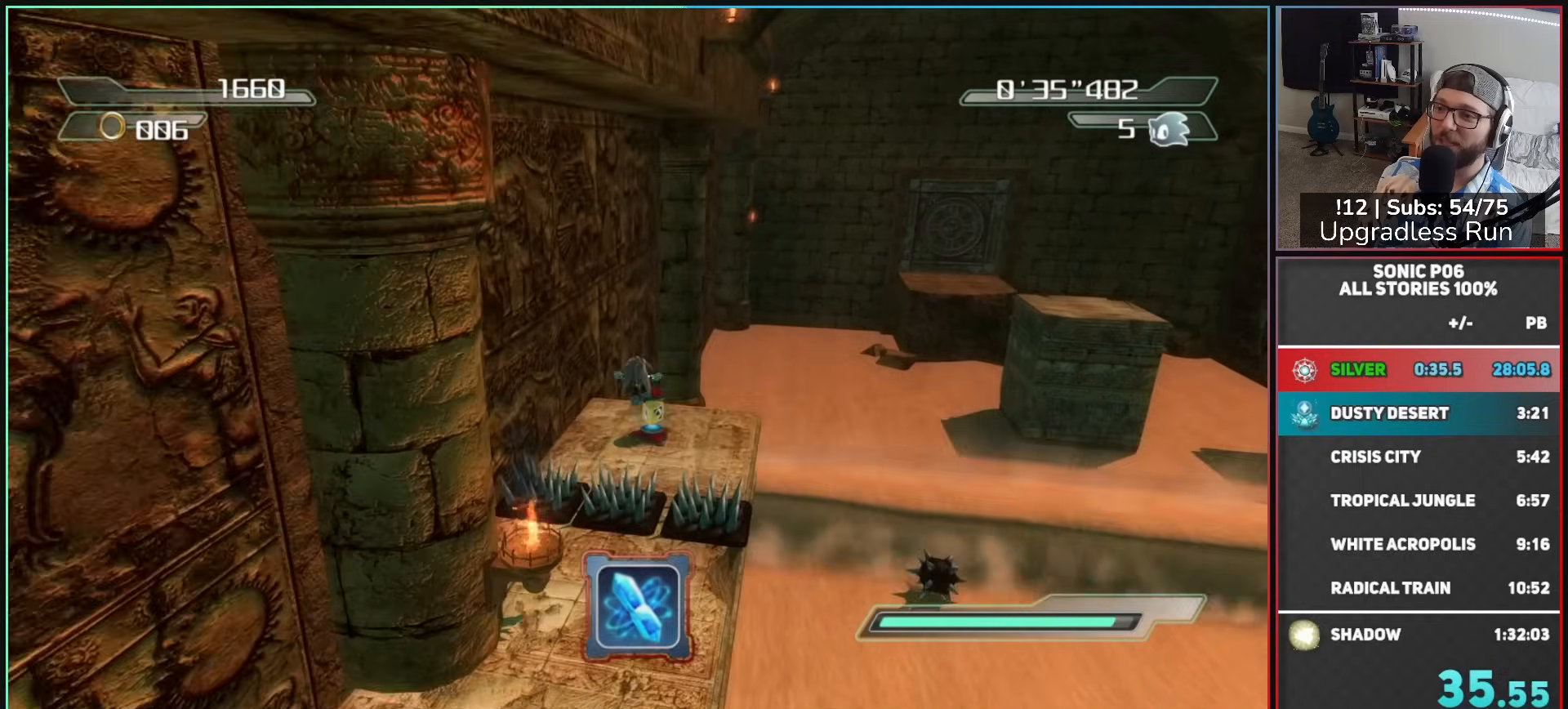
{"buttons": [], "left_stick": "up", "right_stick": "center", "button_events": [[233, "A", "down"], [283, "A", "up"]]}
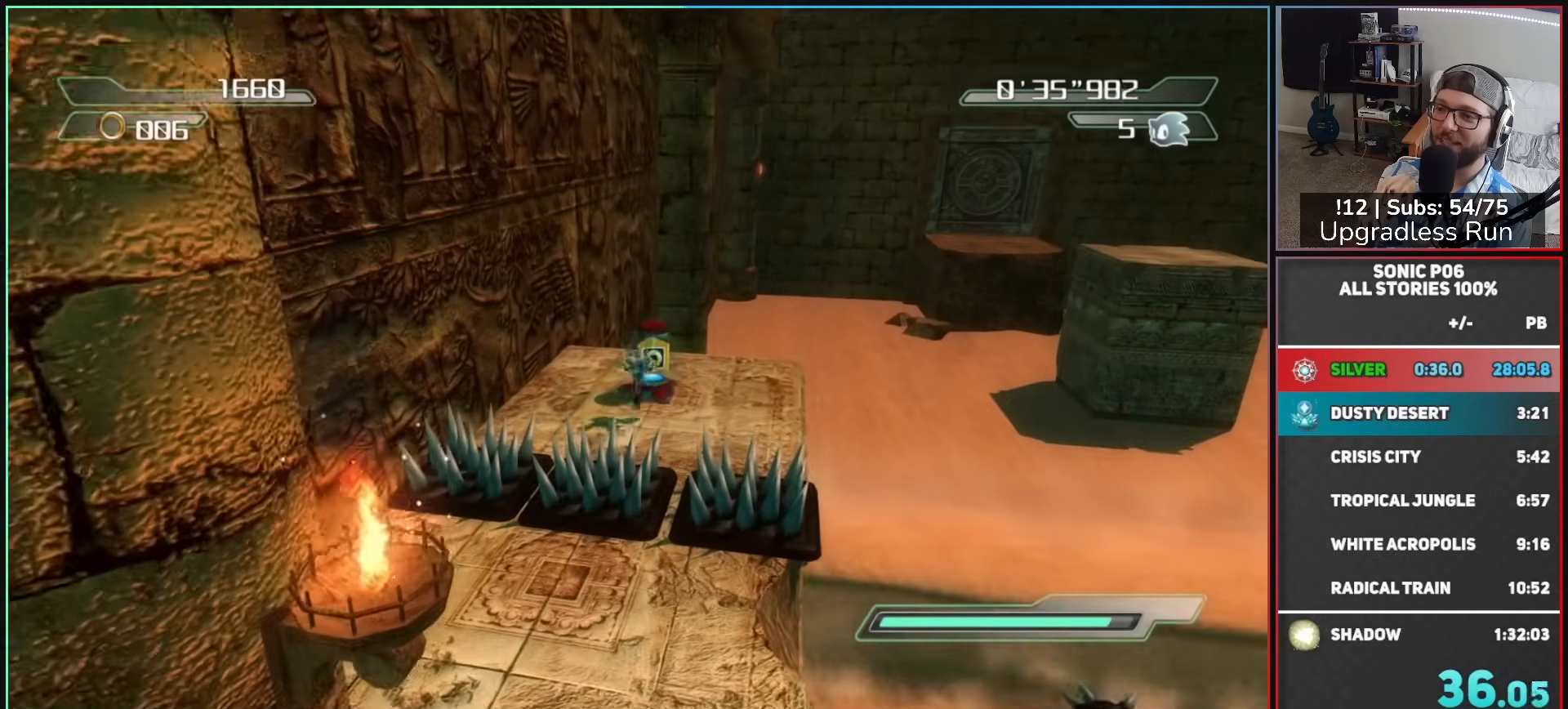
{"buttons": [], "left_stick": "up", "right_stick": "center", "button_events": [[417, "A", "down"], [500, "A", "up"]]}
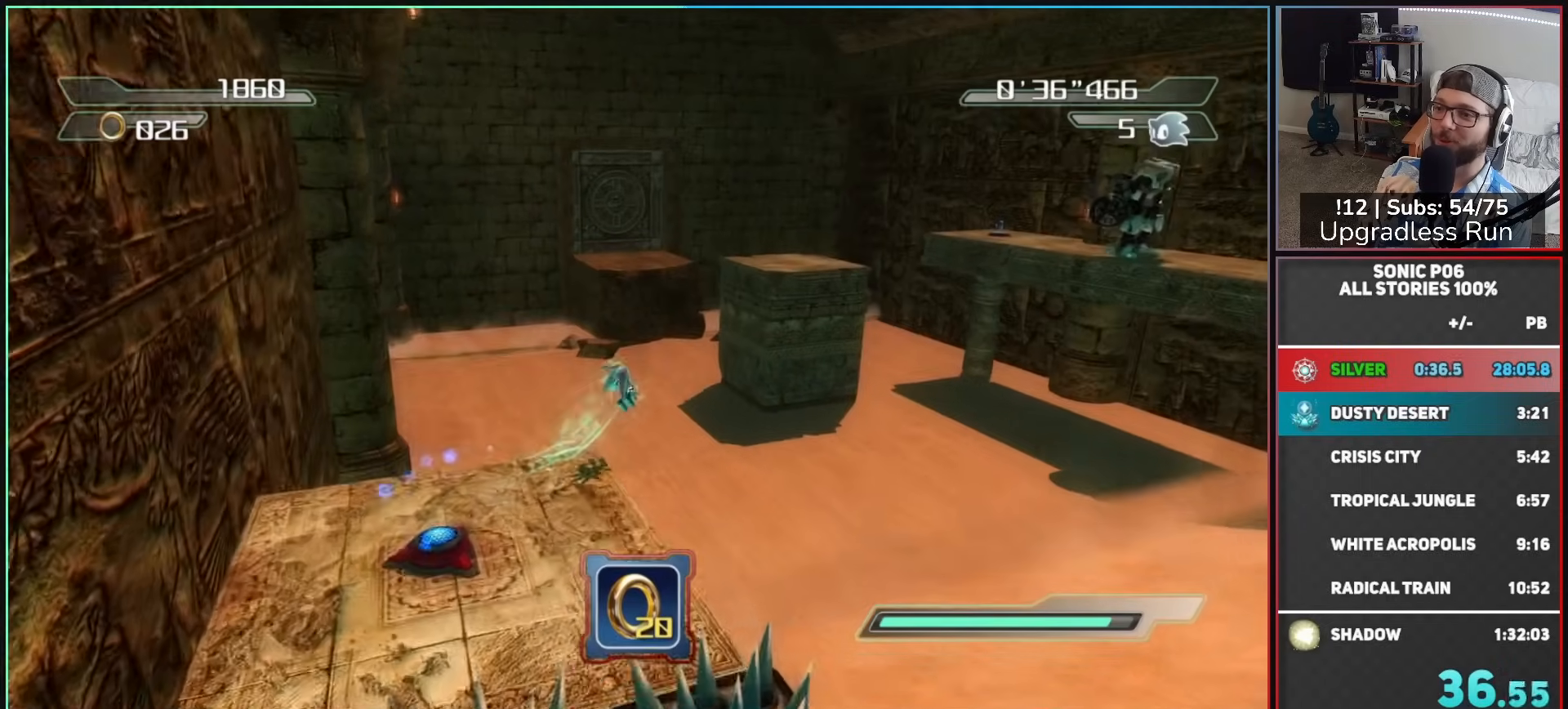
{"buttons": ["A"], "left_stick": "up-right", "right_stick": "center", "button_events": [[117, "A", "down"]]}
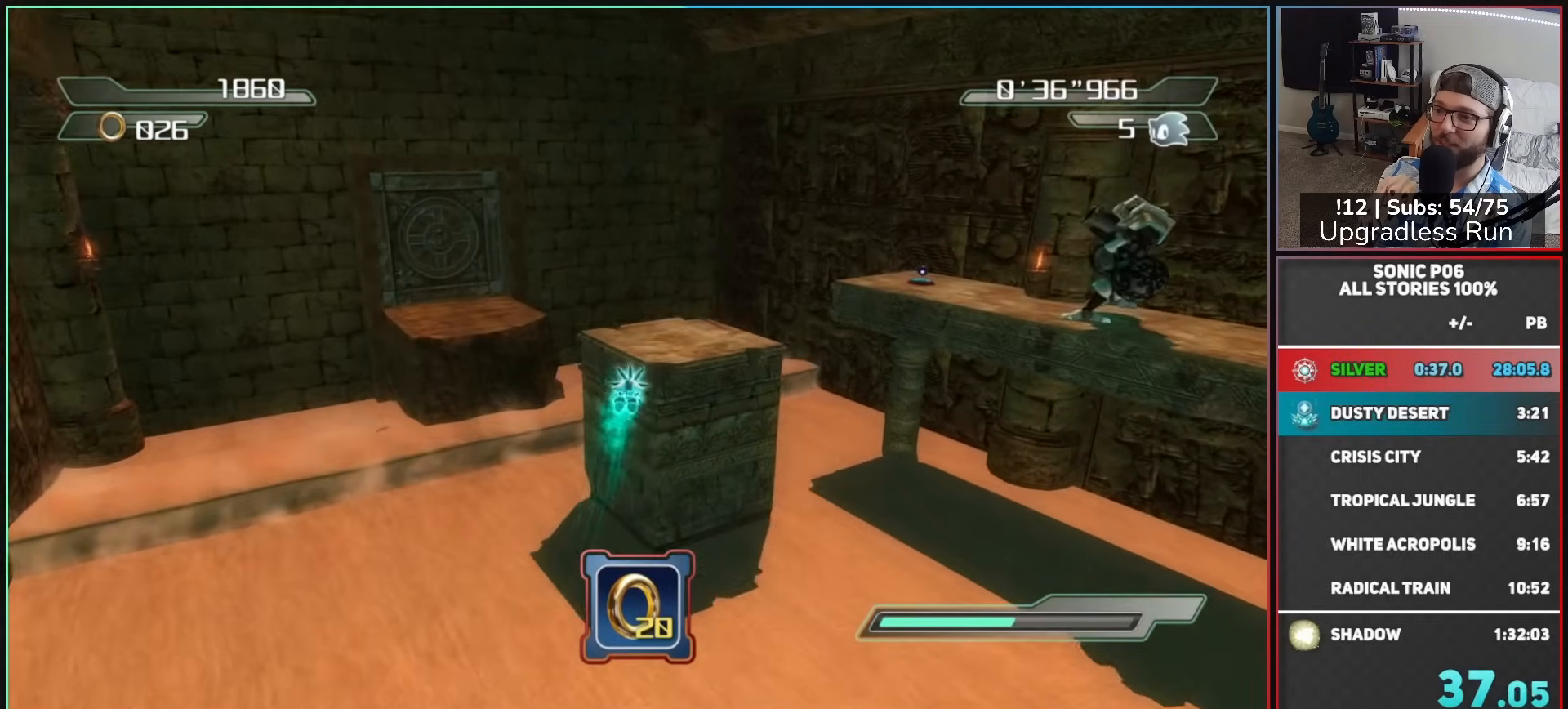
{"buttons": [], "left_stick": "up", "right_stick": "center", "button_events": [[150, "A", "up"], [267, "A", "down"], [367, "A", "up"]]}
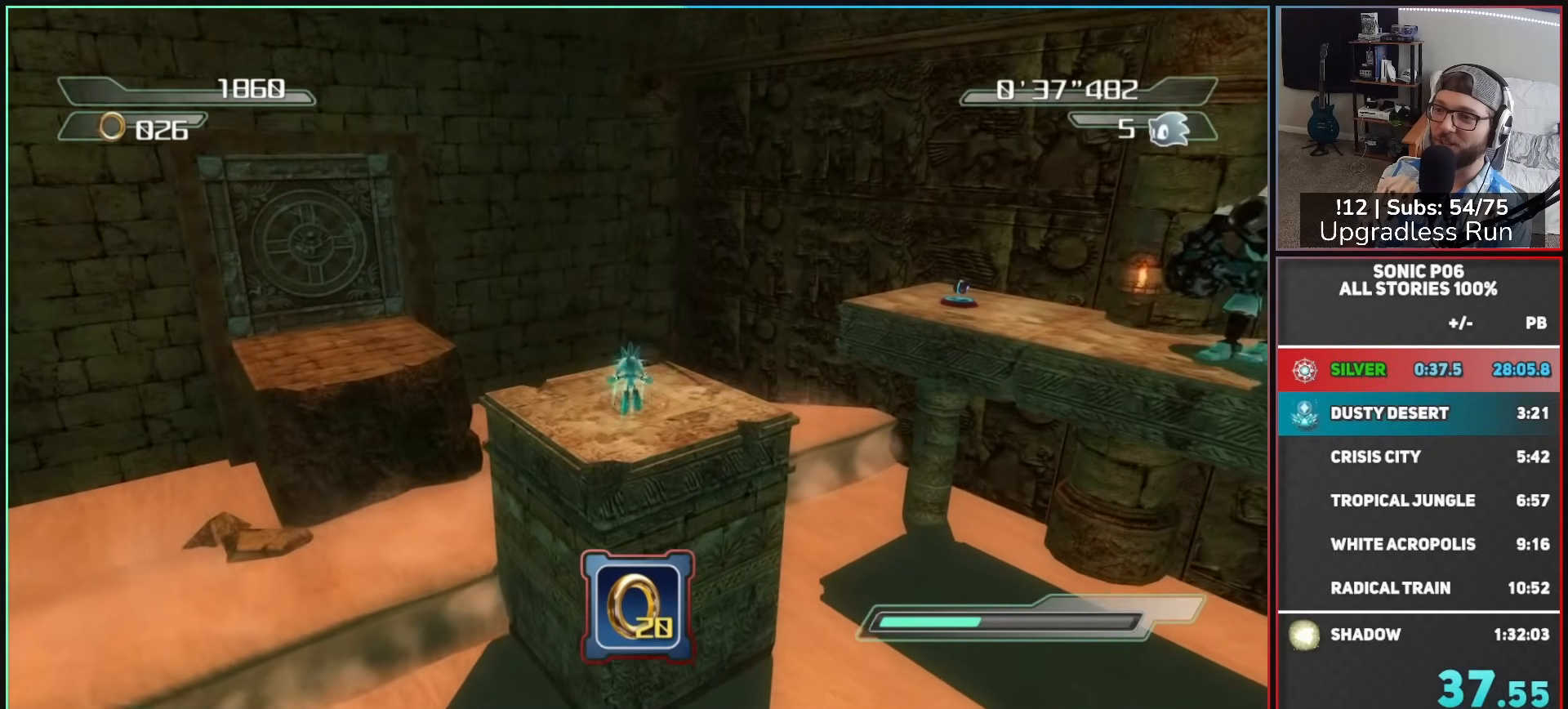
{"buttons": ["A"], "left_stick": "up-right", "right_stick": "center", "button_events": [[367, "A", "down"]]}
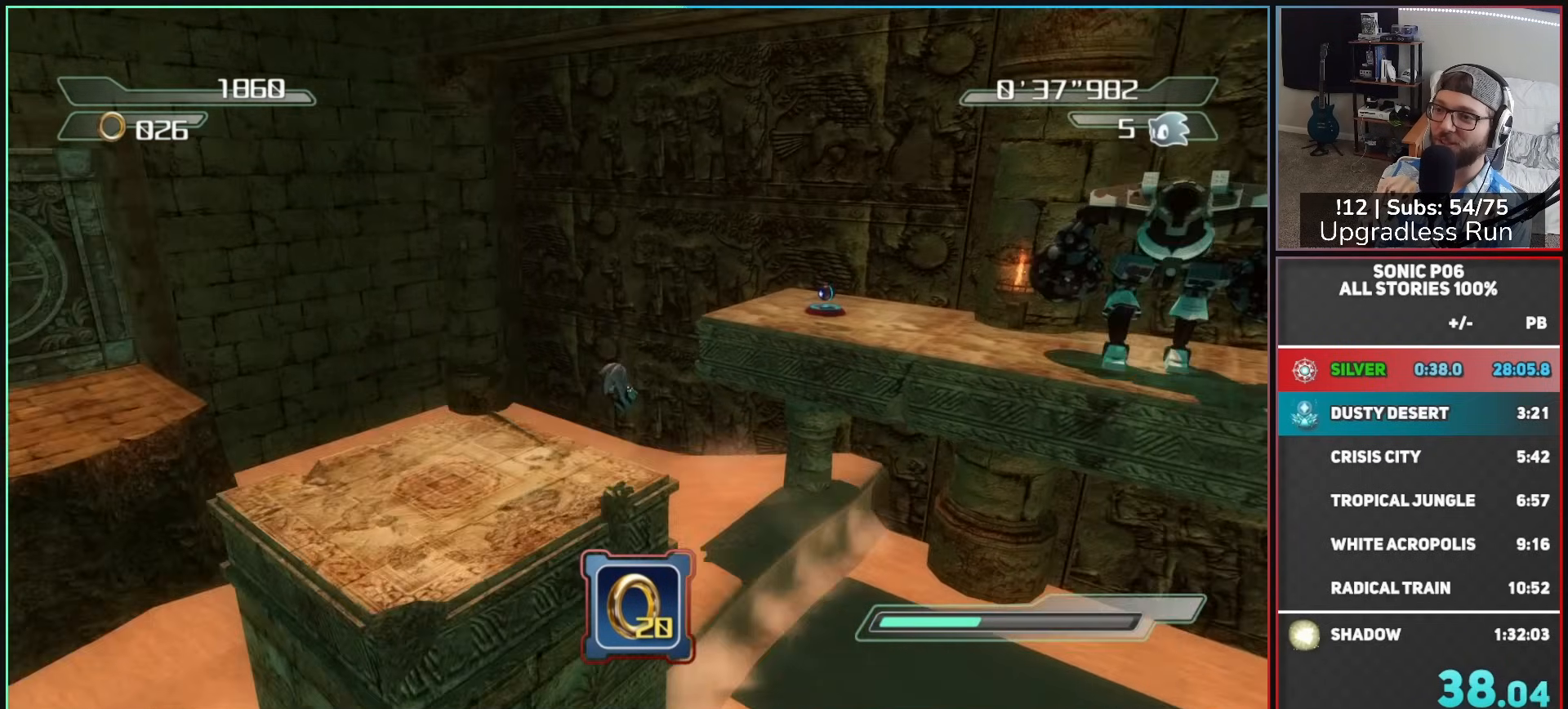
{"buttons": [], "left_stick": "up", "right_stick": "center", "button_events": [[267, "A", "up"]]}
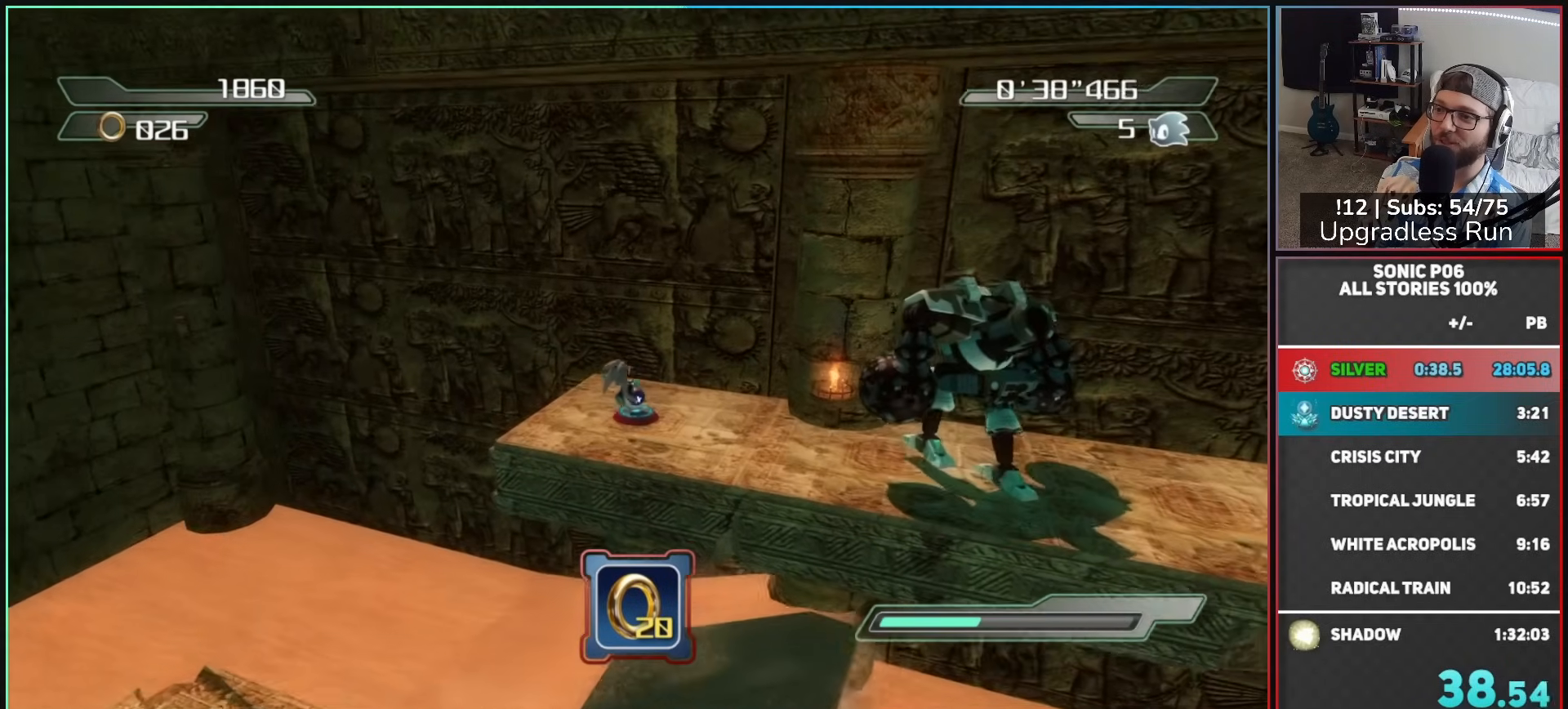
{"buttons": [], "left_stick": "up-left", "right_stick": "right", "button_events": []}
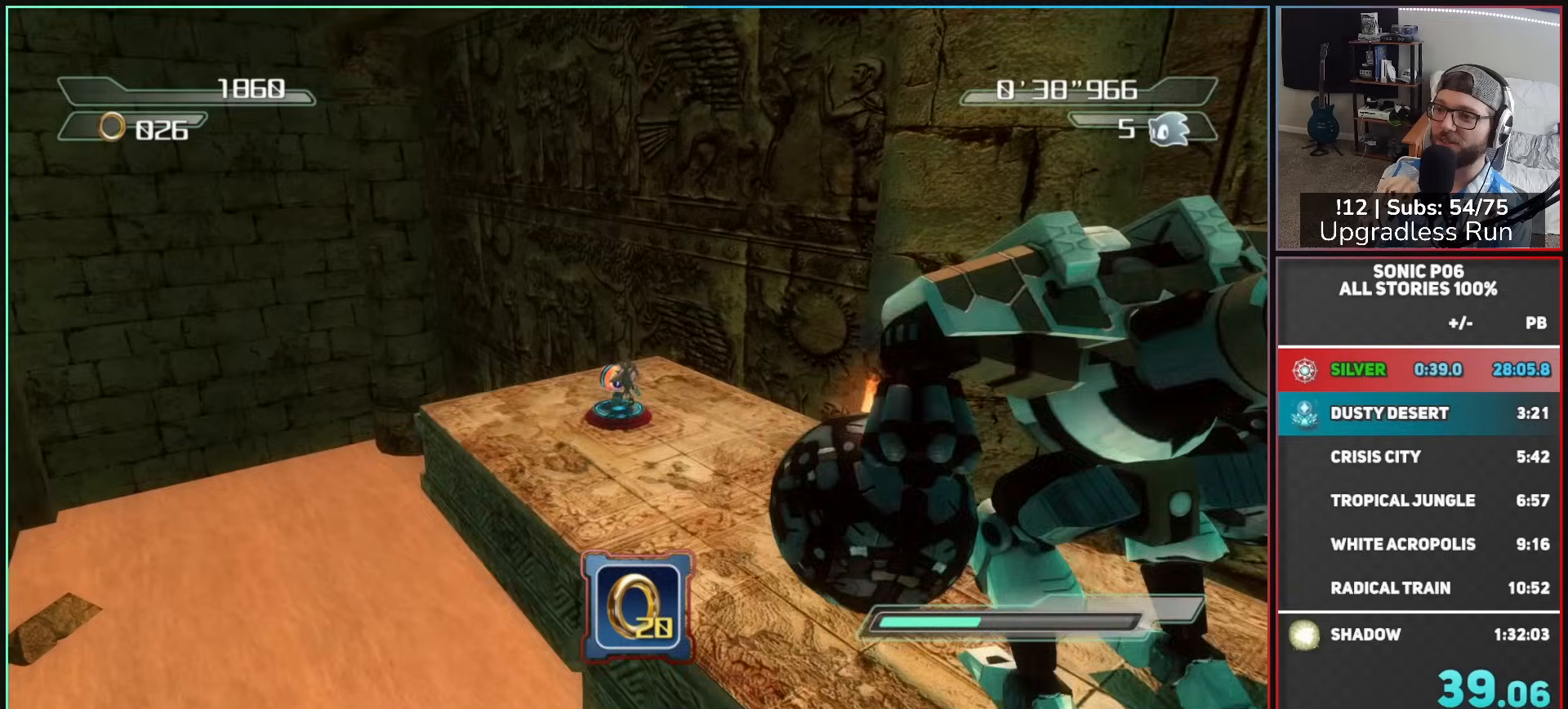
{"buttons": ["A"], "left_stick": "up-left", "right_stick": "center", "button_events": [[183, "A", "down"]]}
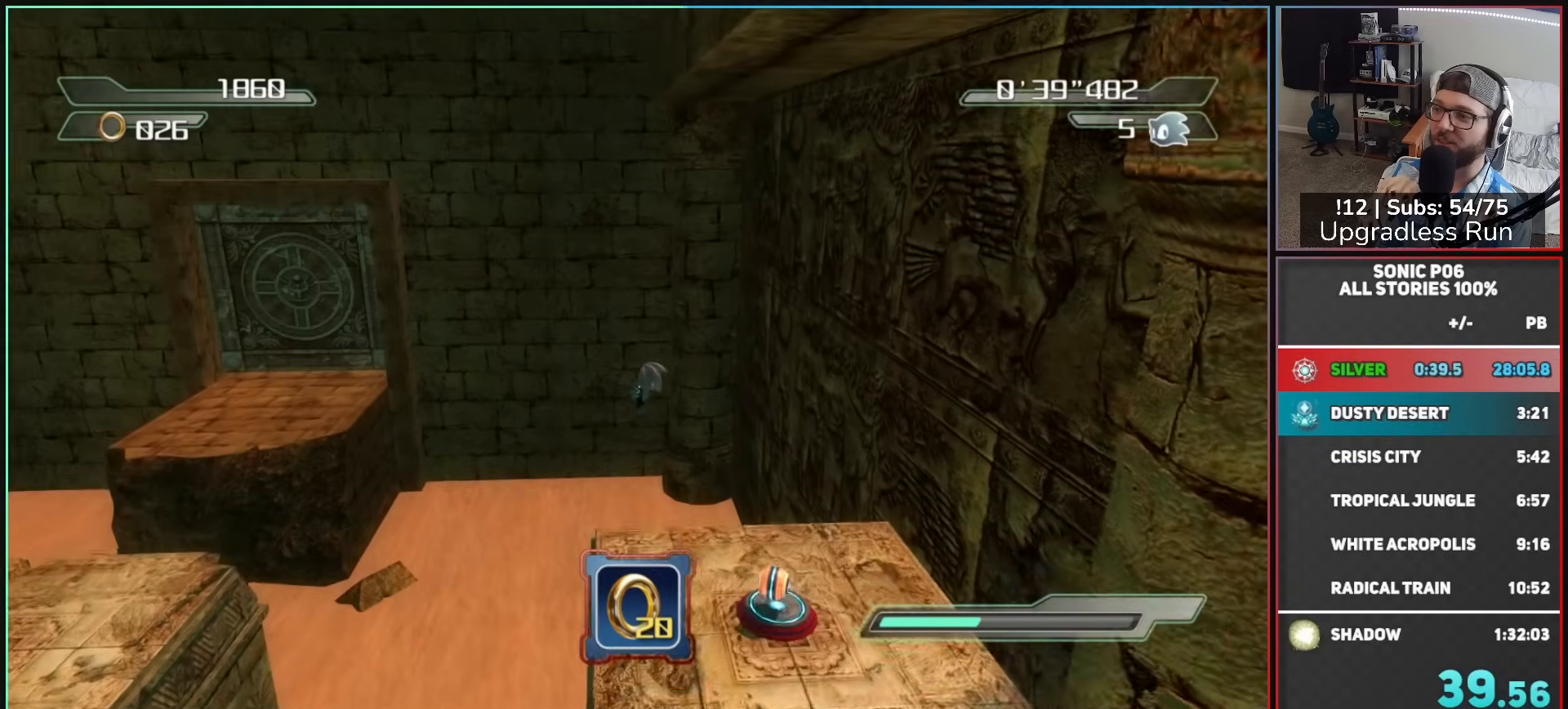
{"buttons": ["A"], "left_stick": "up-left", "right_stick": "center", "button_events": []}
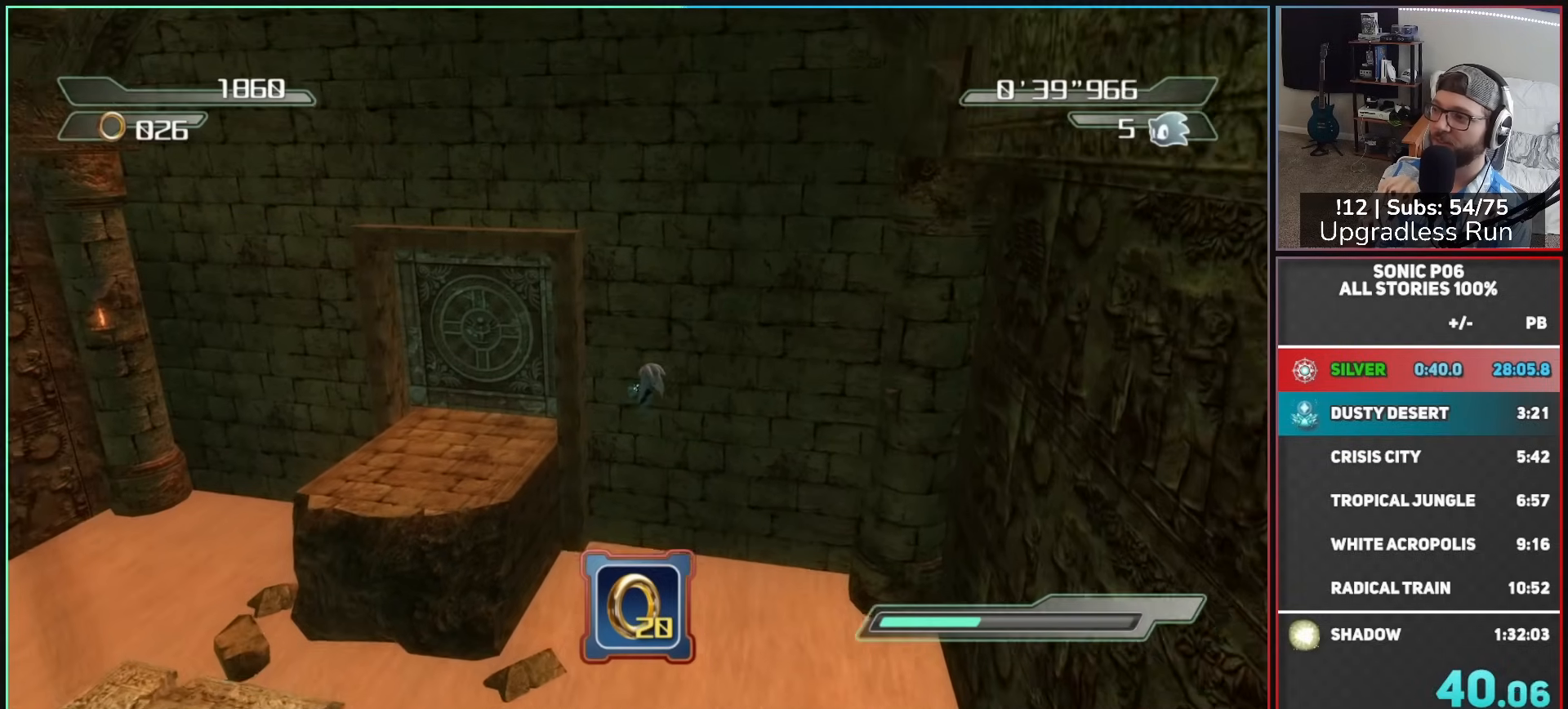
{"buttons": ["A"], "left_stick": "up-left", "right_stick": "center", "button_events": [[33, "A", "up"], [233, "A", "down"], [350, "A", "up"], [483, "A", "down"]]}
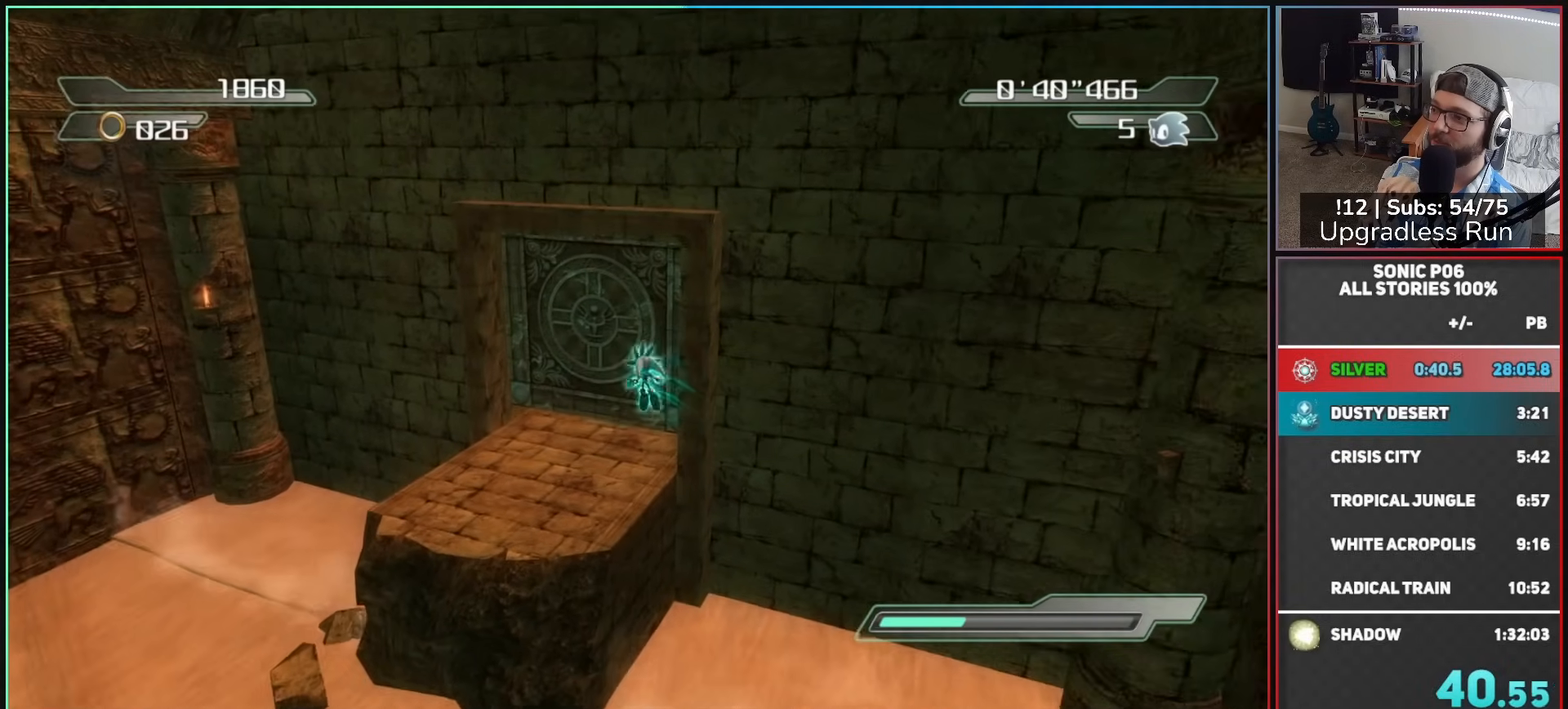
{"buttons": [], "left_stick": "up", "right_stick": "left", "button_events": [[67, "A", "up"]]}
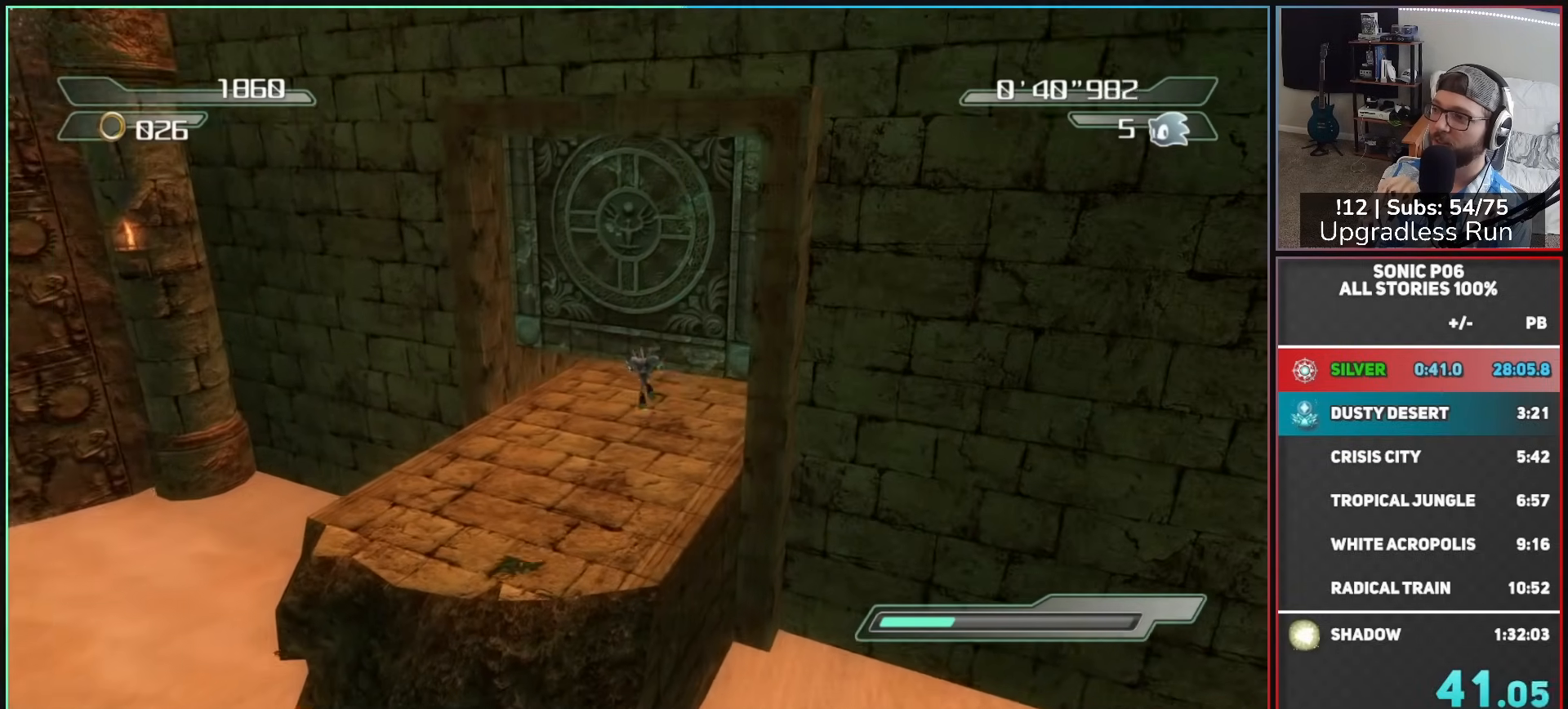
{"buttons": [], "left_stick": "up", "right_stick": "center", "button_events": []}
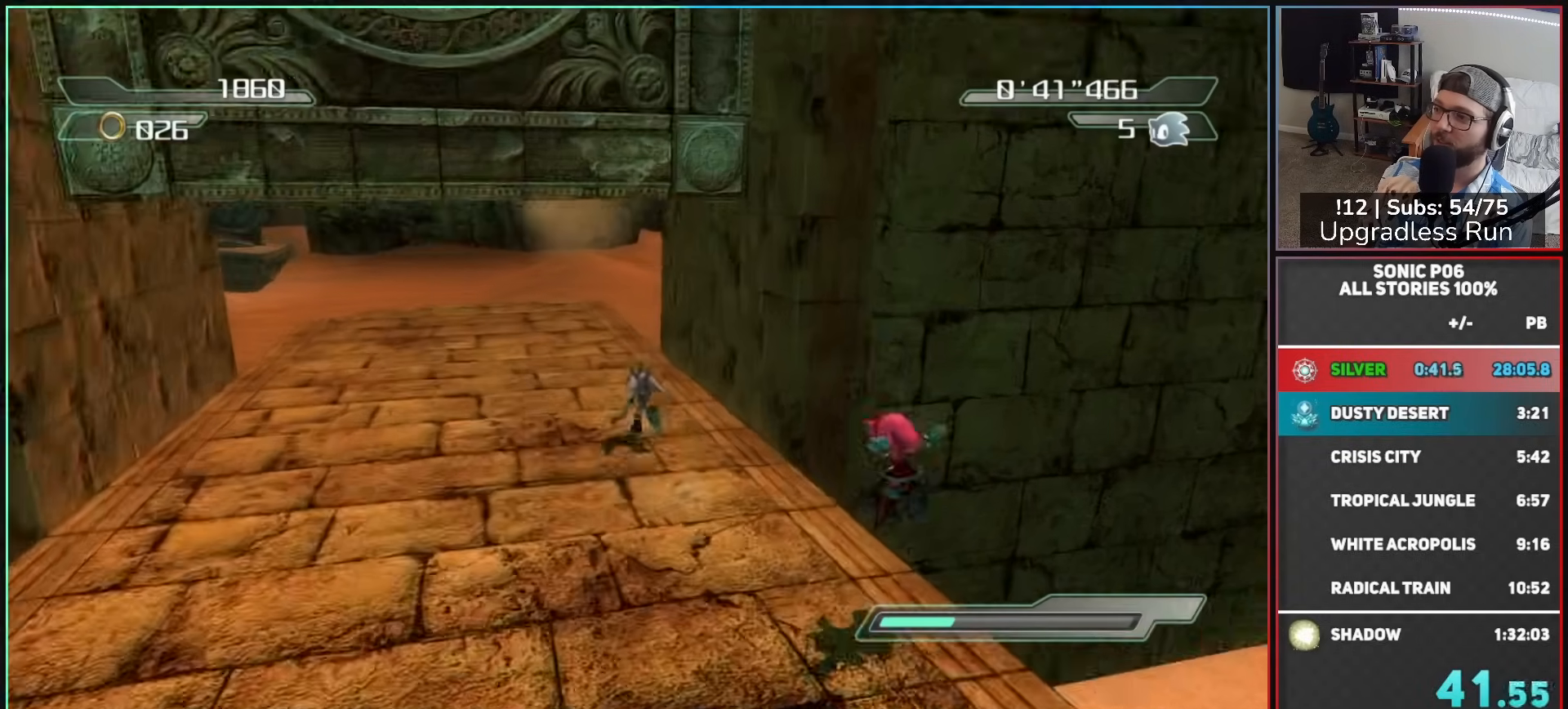
{"buttons": [], "left_stick": "up", "right_stick": "center", "button_events": []}
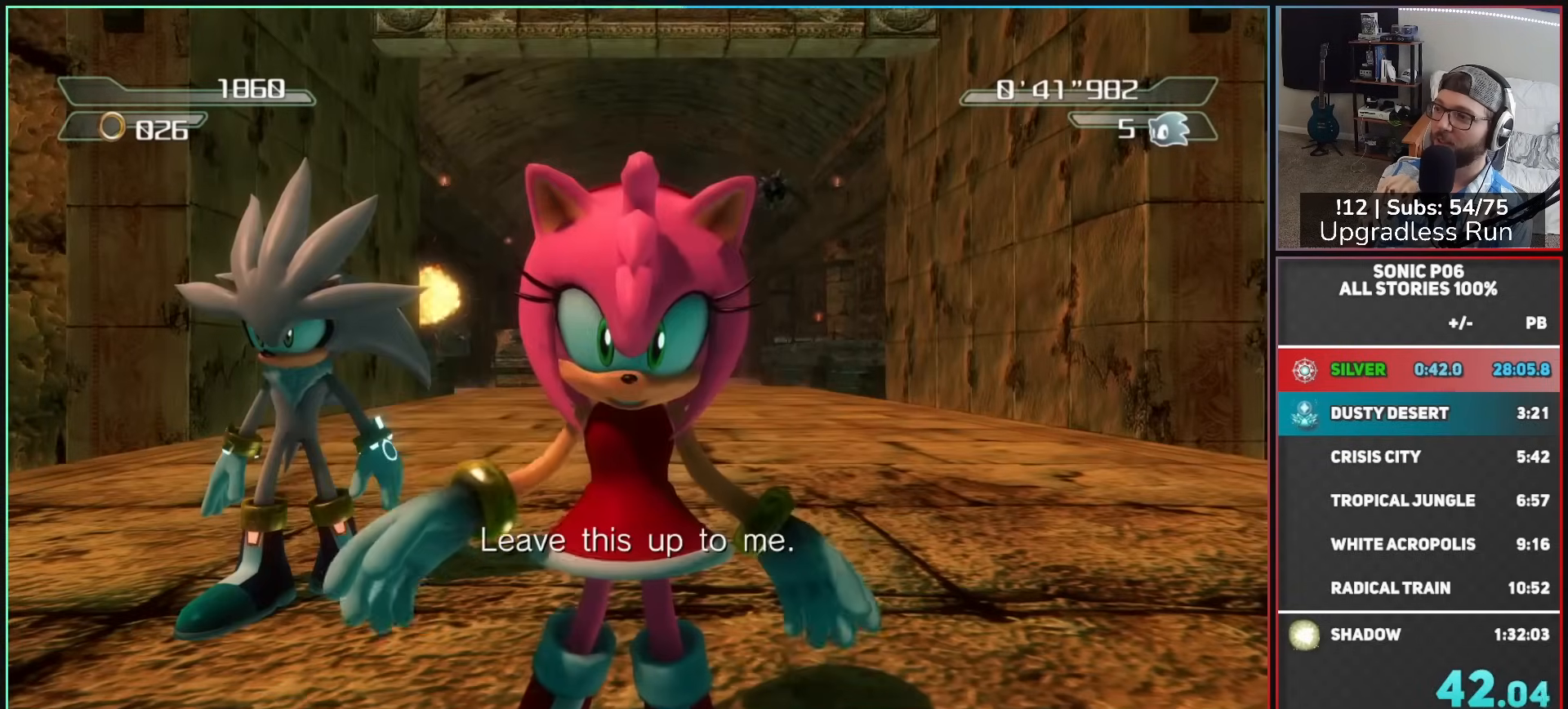
{"buttons": [], "left_stick": "up", "right_stick": "center", "button_events": []}
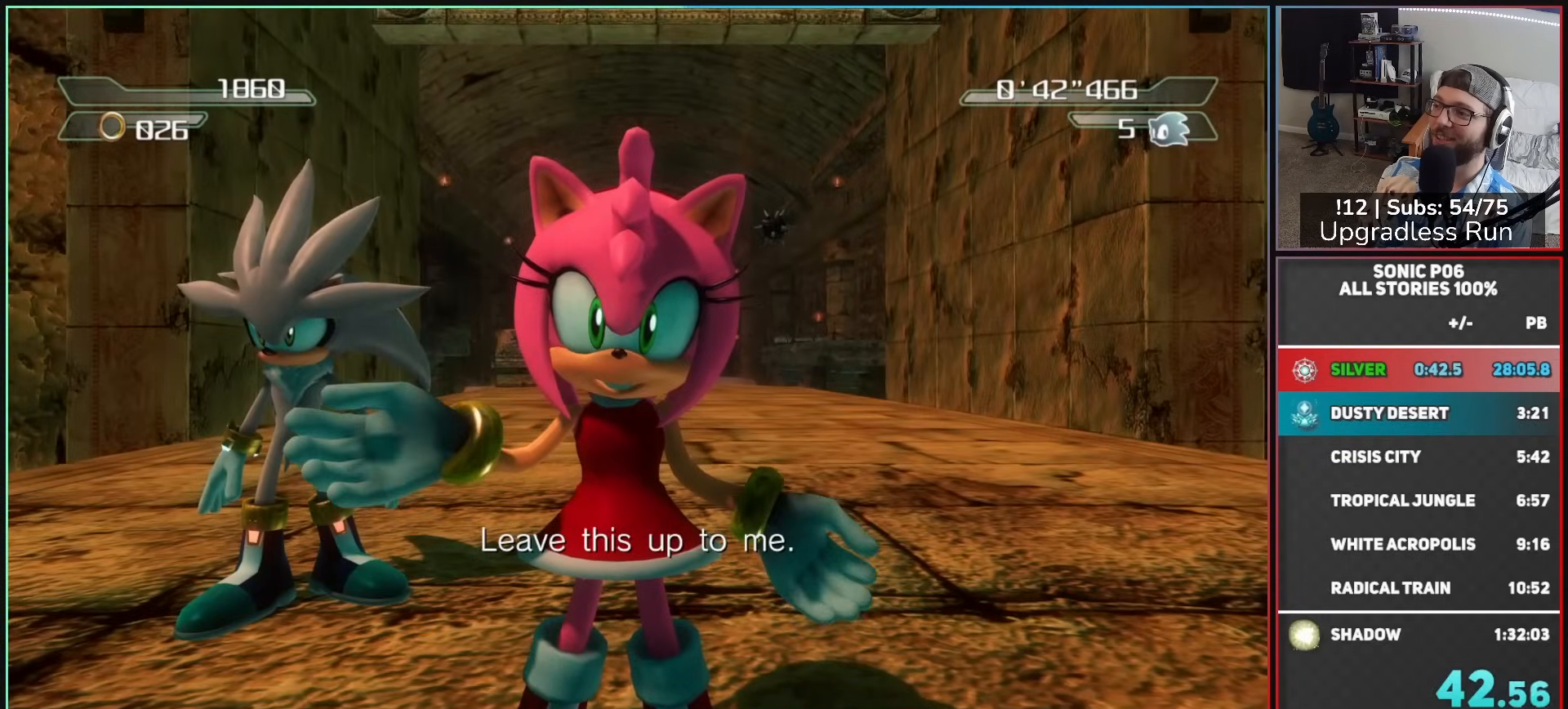
{"buttons": [], "left_stick": "up-right", "right_stick": "left", "button_events": []}
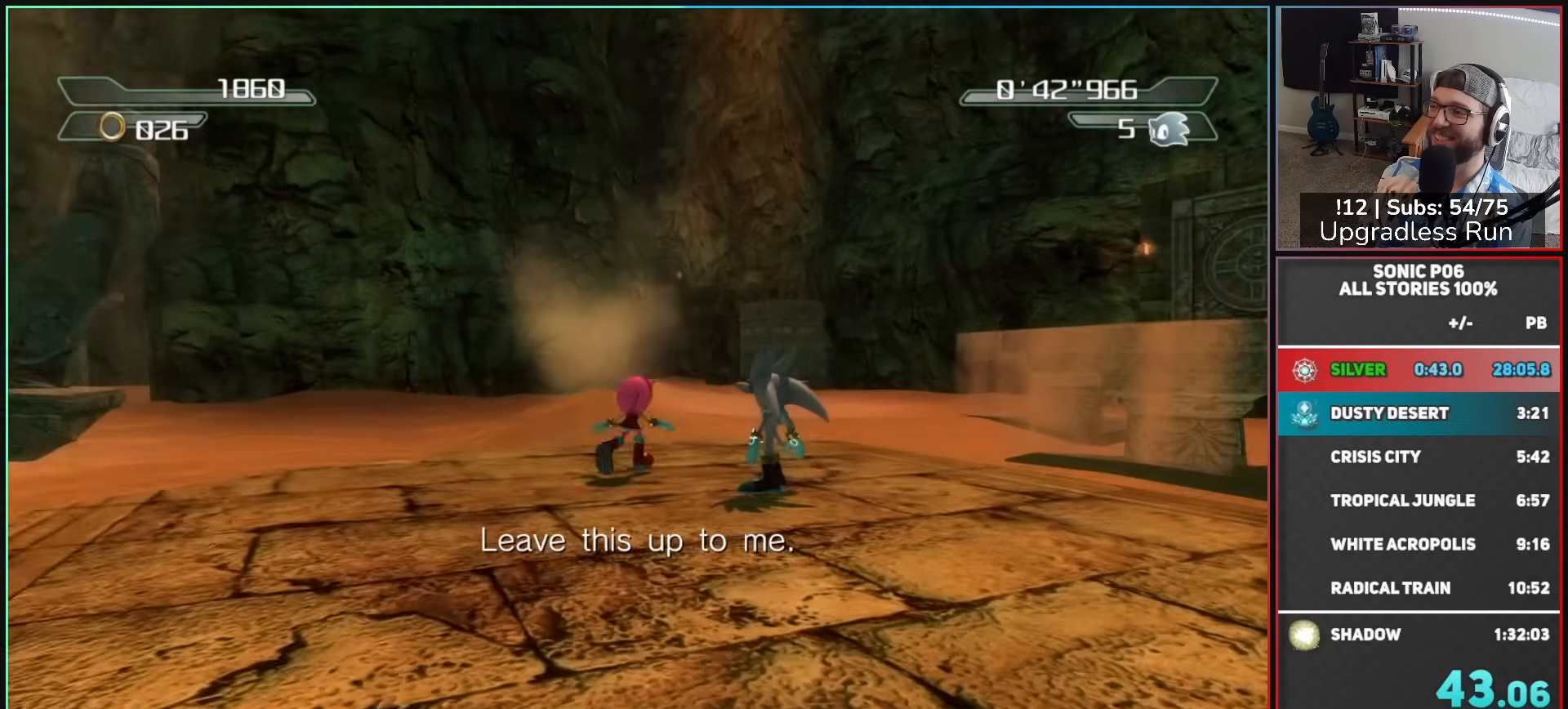
{"buttons": [], "left_stick": "up", "right_stick": "center", "button_events": []}
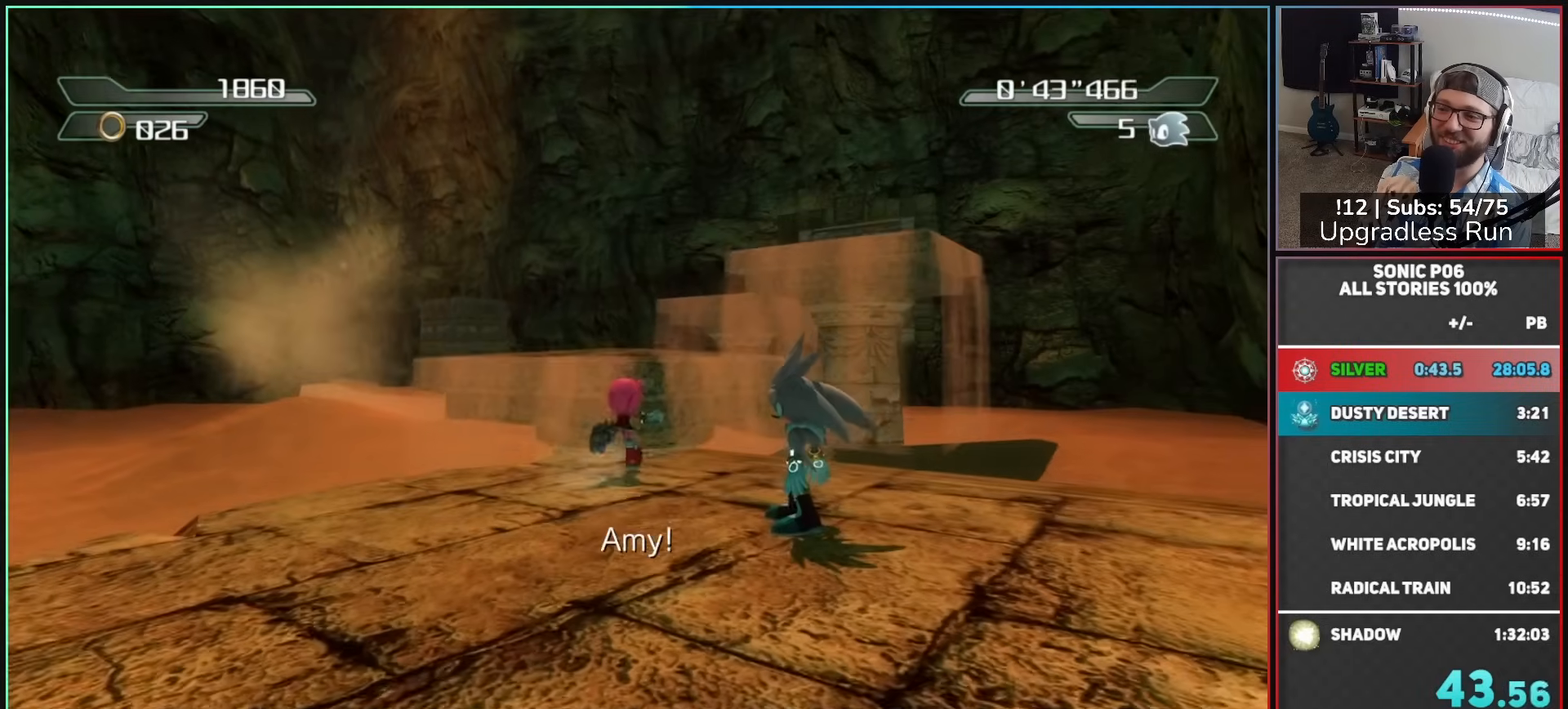
{"buttons": [], "left_stick": "up", "right_stick": "center", "button_events": [[67, "A", "down"], [250, "A", "up"]]}
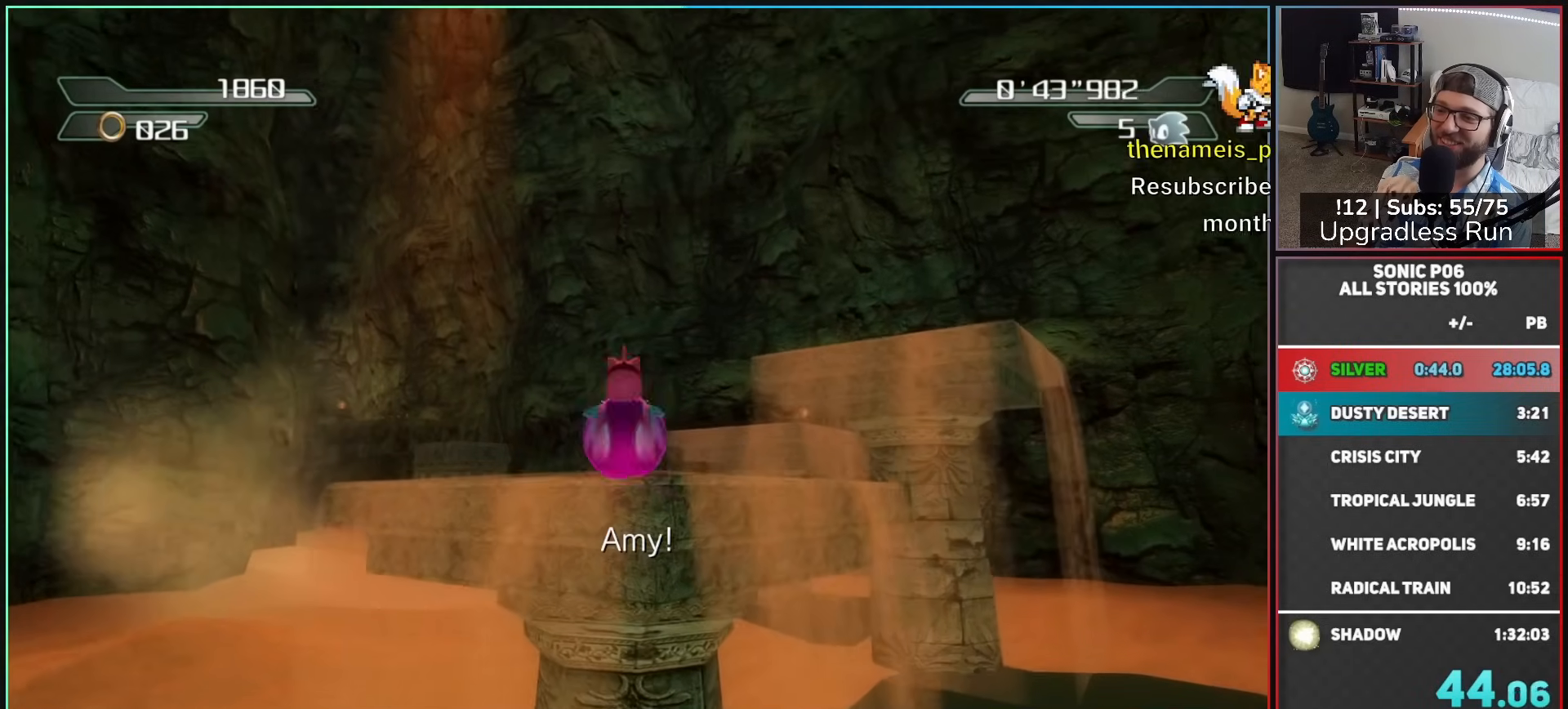
{"buttons": ["X"], "left_stick": "up-right", "right_stick": "center", "button_events": [[83, "X", "down"]]}
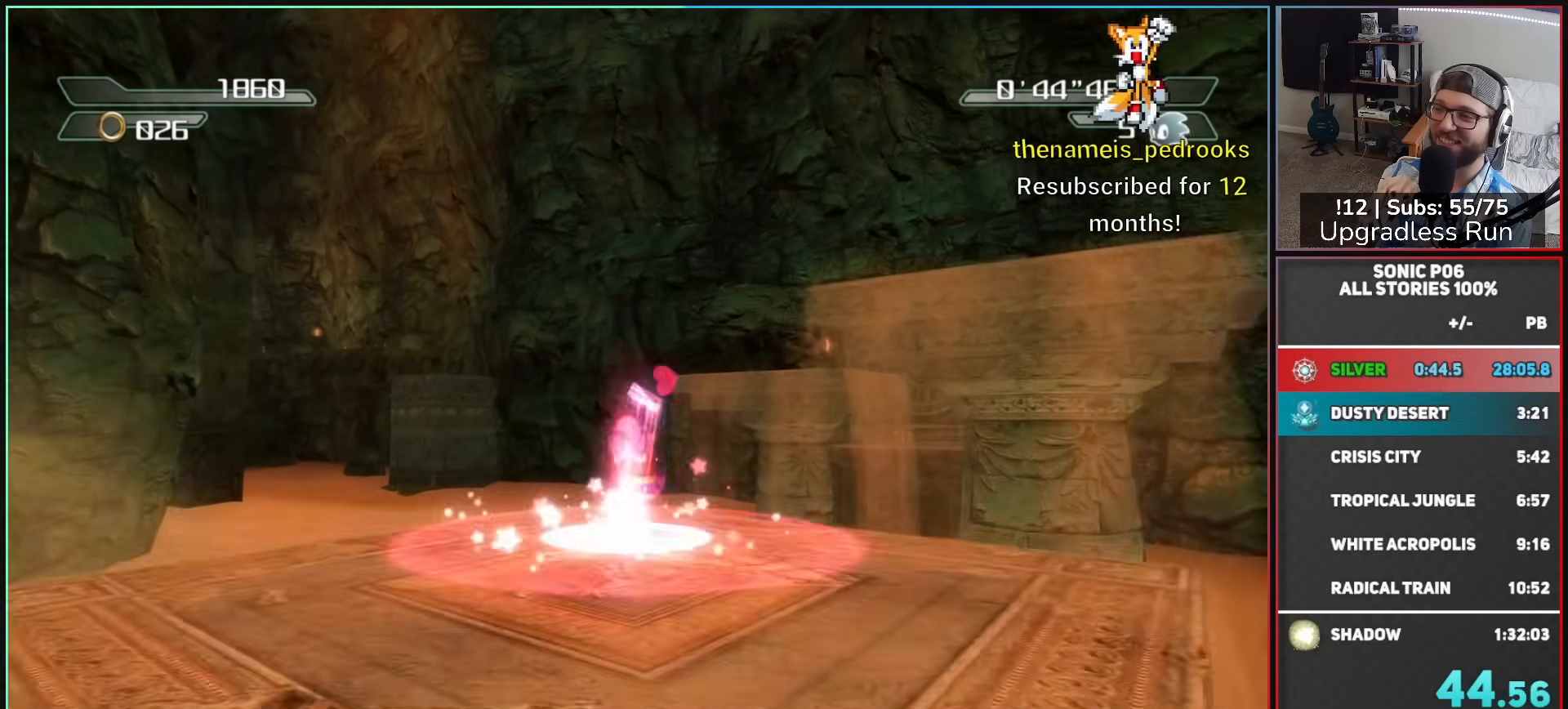
{"buttons": [], "left_stick": "up-right", "right_stick": "center", "button_events": [[350, "X", "up"]]}
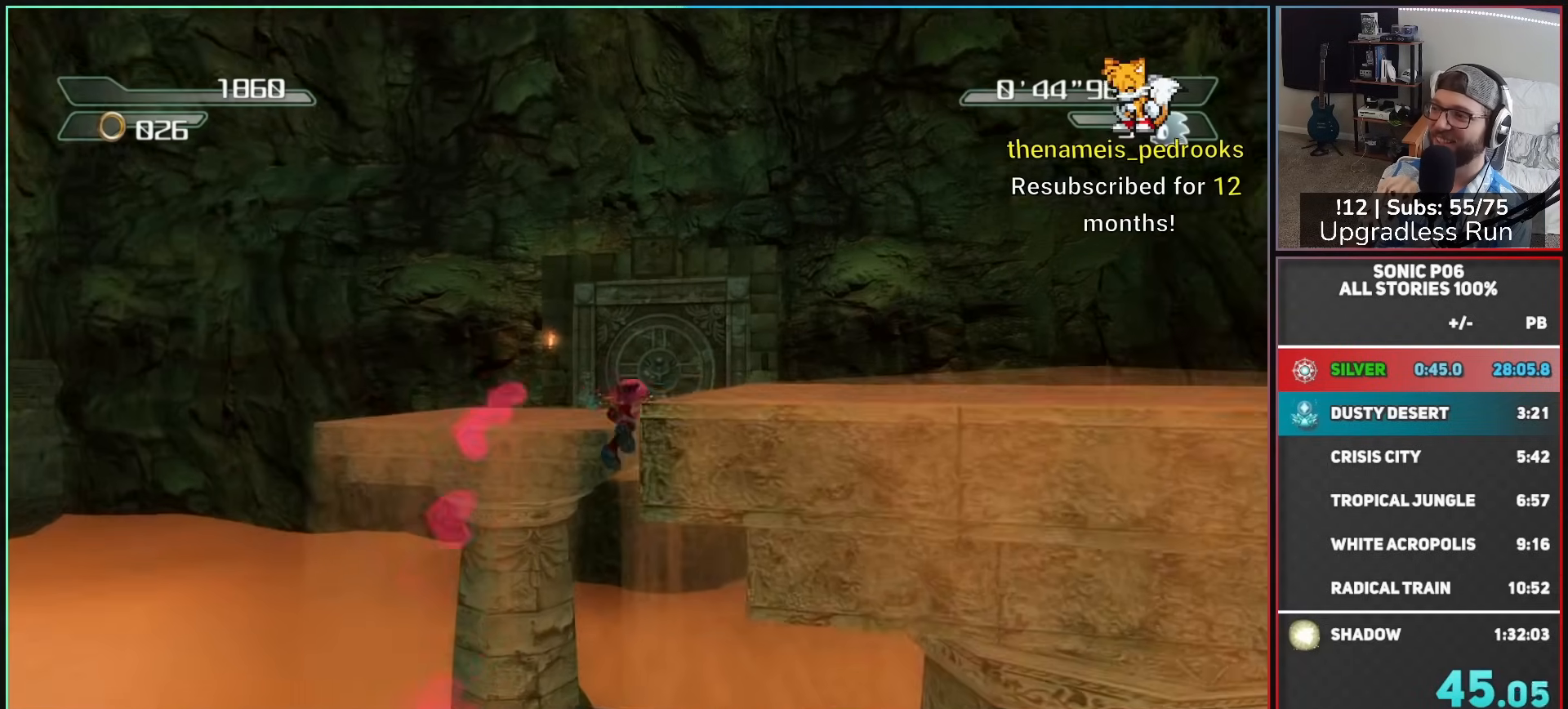
{"buttons": [], "left_stick": "up", "right_stick": "center", "button_events": []}
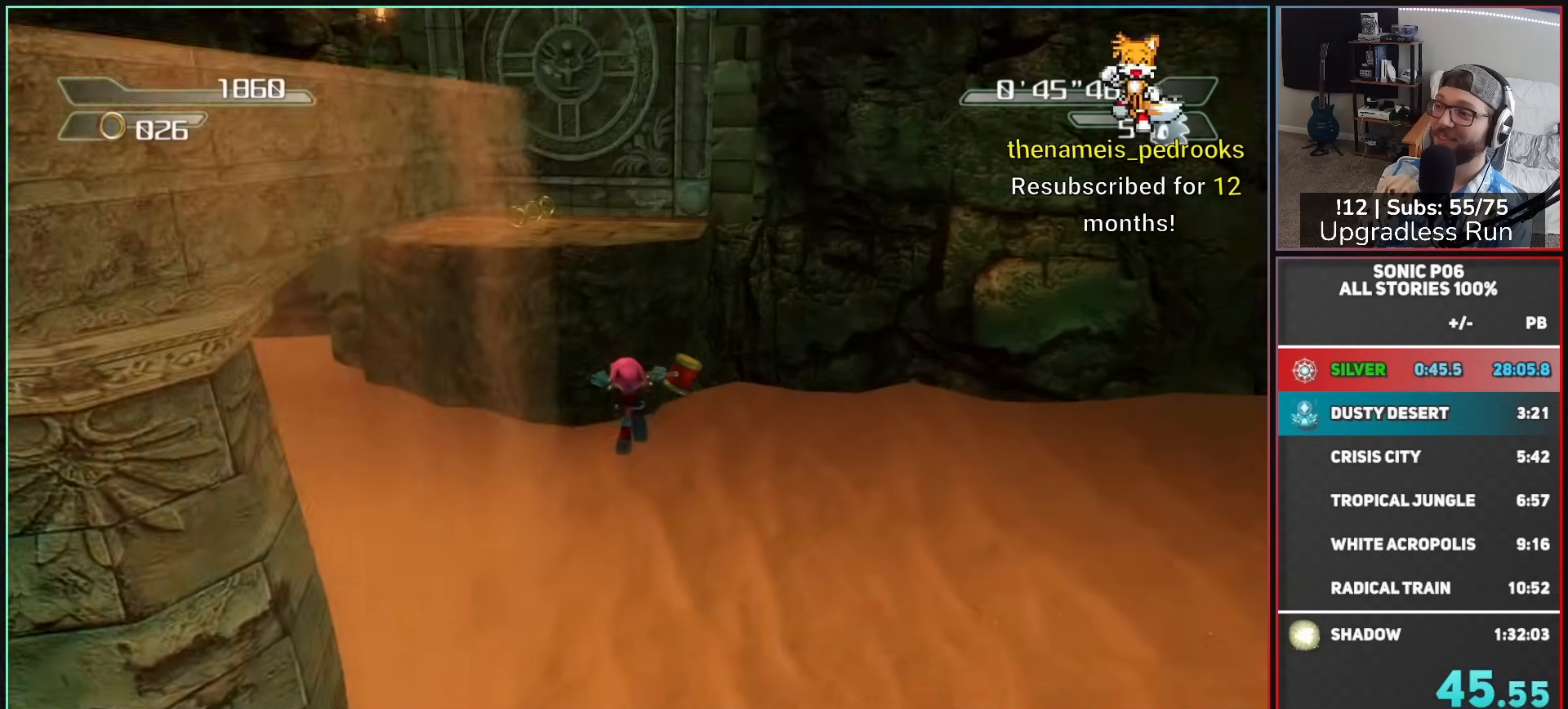
{"buttons": [], "left_stick": "up", "right_stick": "center", "button_events": [[117, "A", "down"], [300, "A", "up"]]}
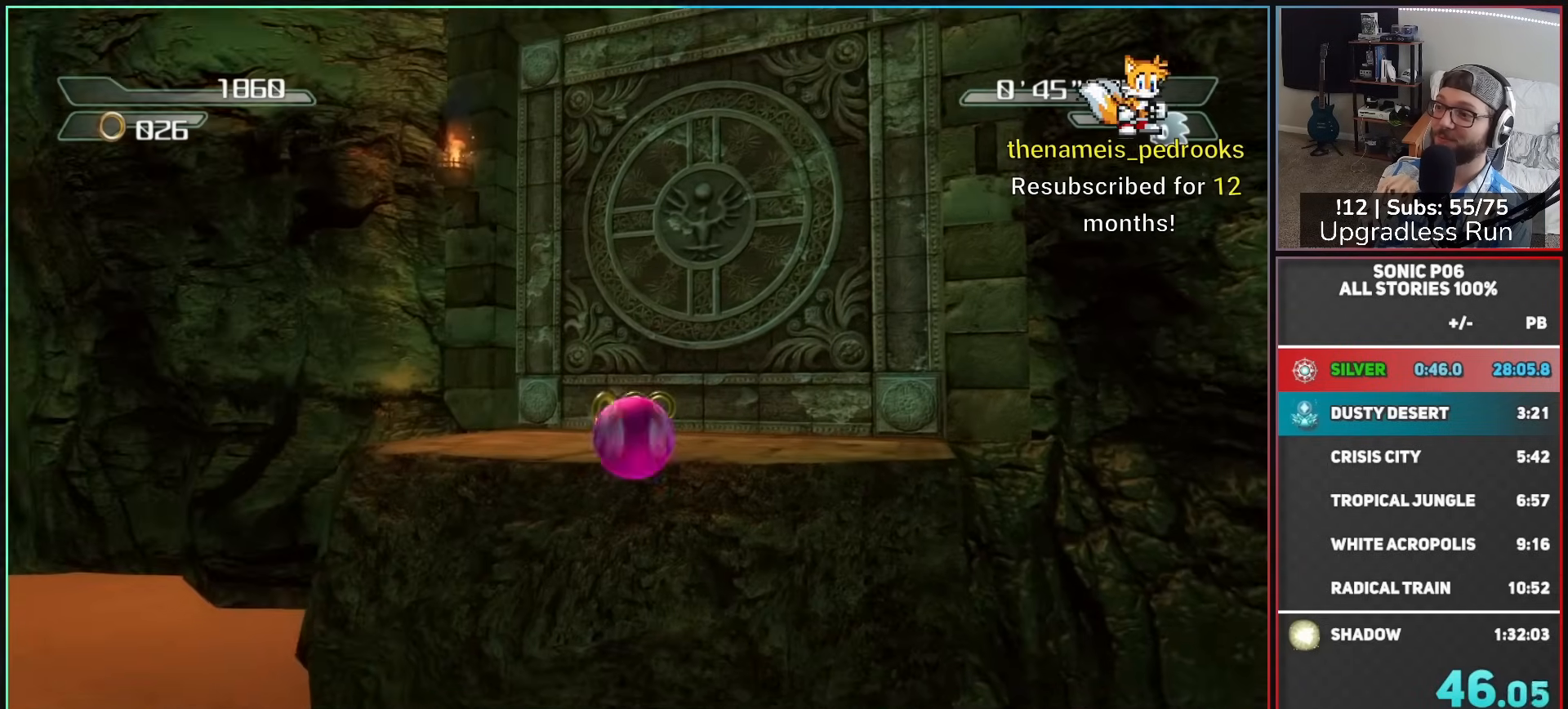
{"buttons": [], "left_stick": "up-right", "right_stick": "up-right", "button_events": []}
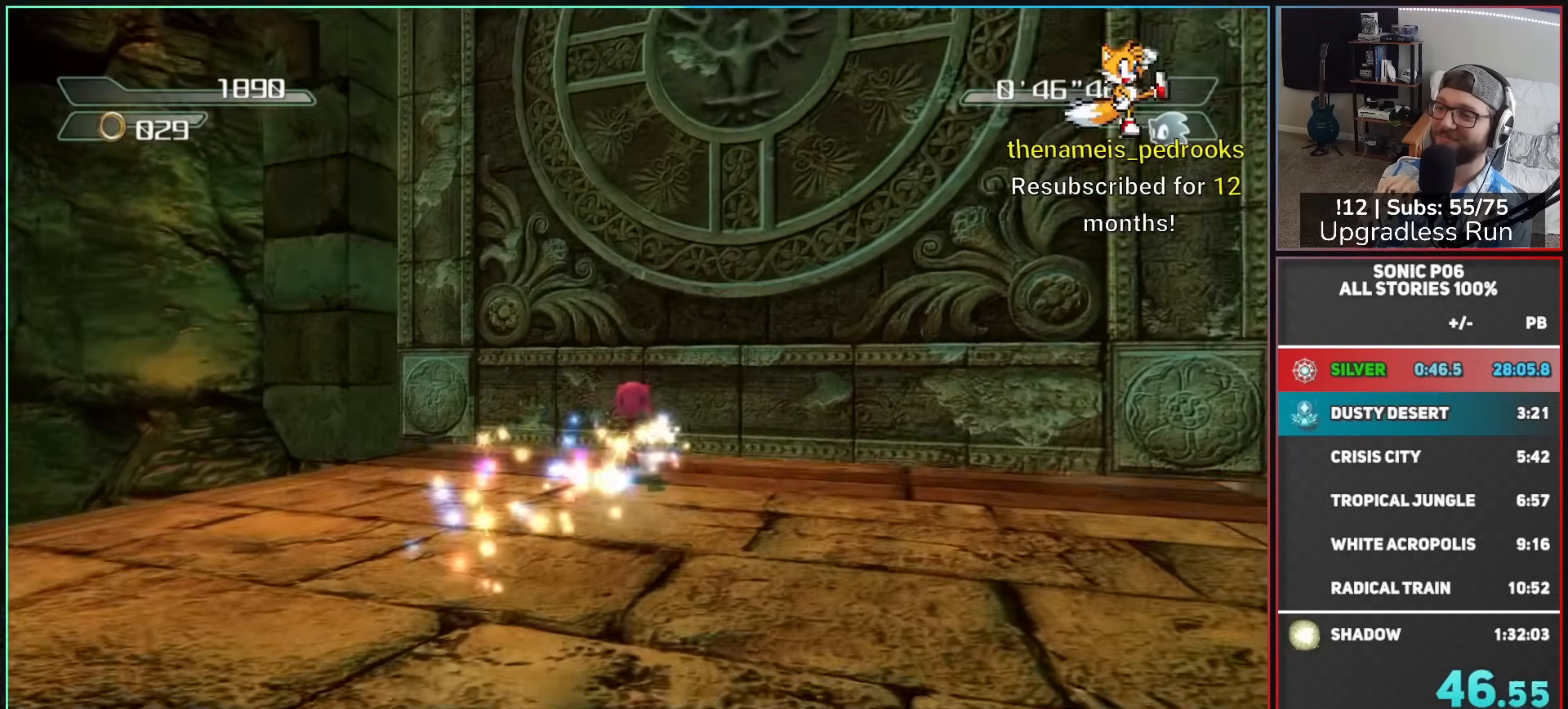
{"buttons": [], "left_stick": "down", "right_stick": "center", "button_events": []}
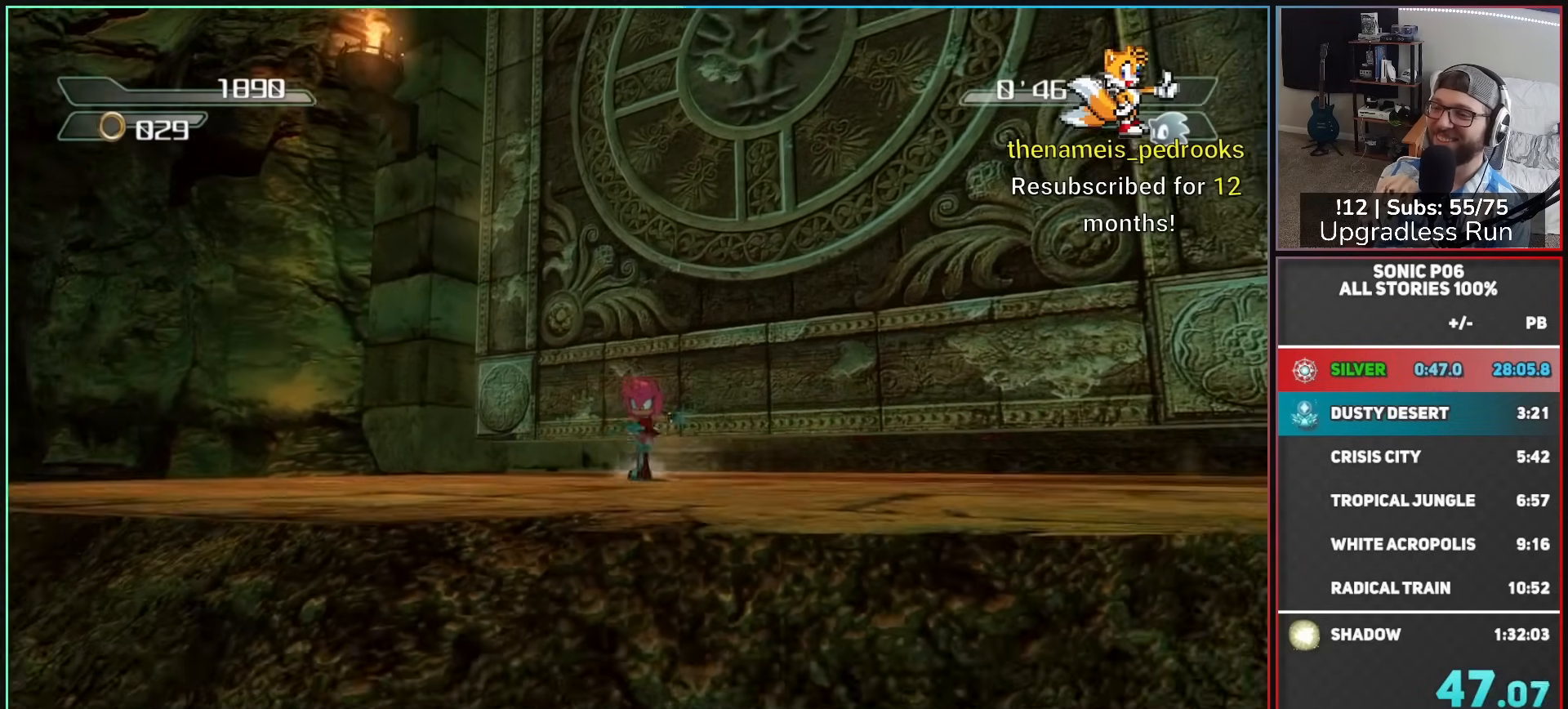
{"buttons": [], "left_stick": "up", "right_stick": "center", "button_events": []}
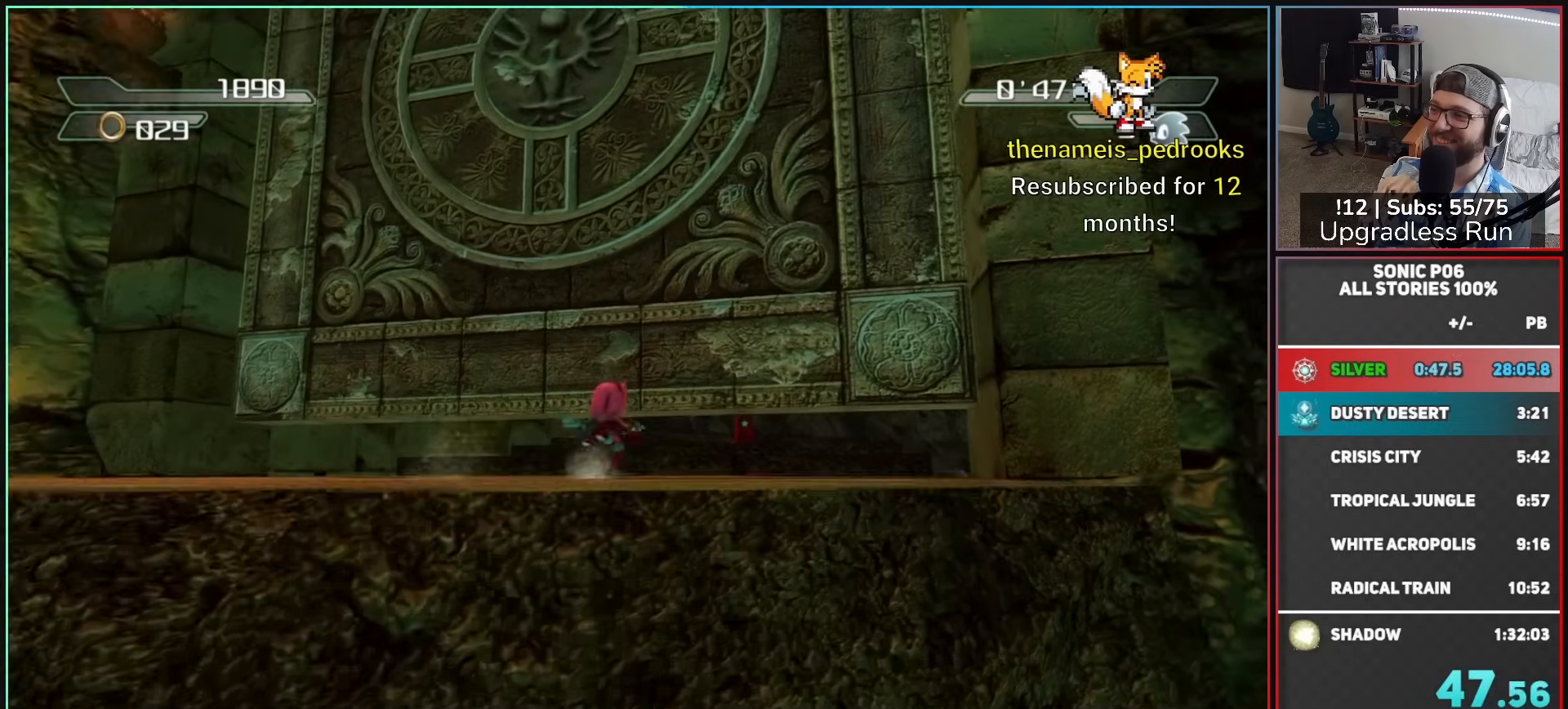
{"buttons": ["X"], "left_stick": "up-right", "right_stick": "right", "button_events": [[183, "X", "down"]]}
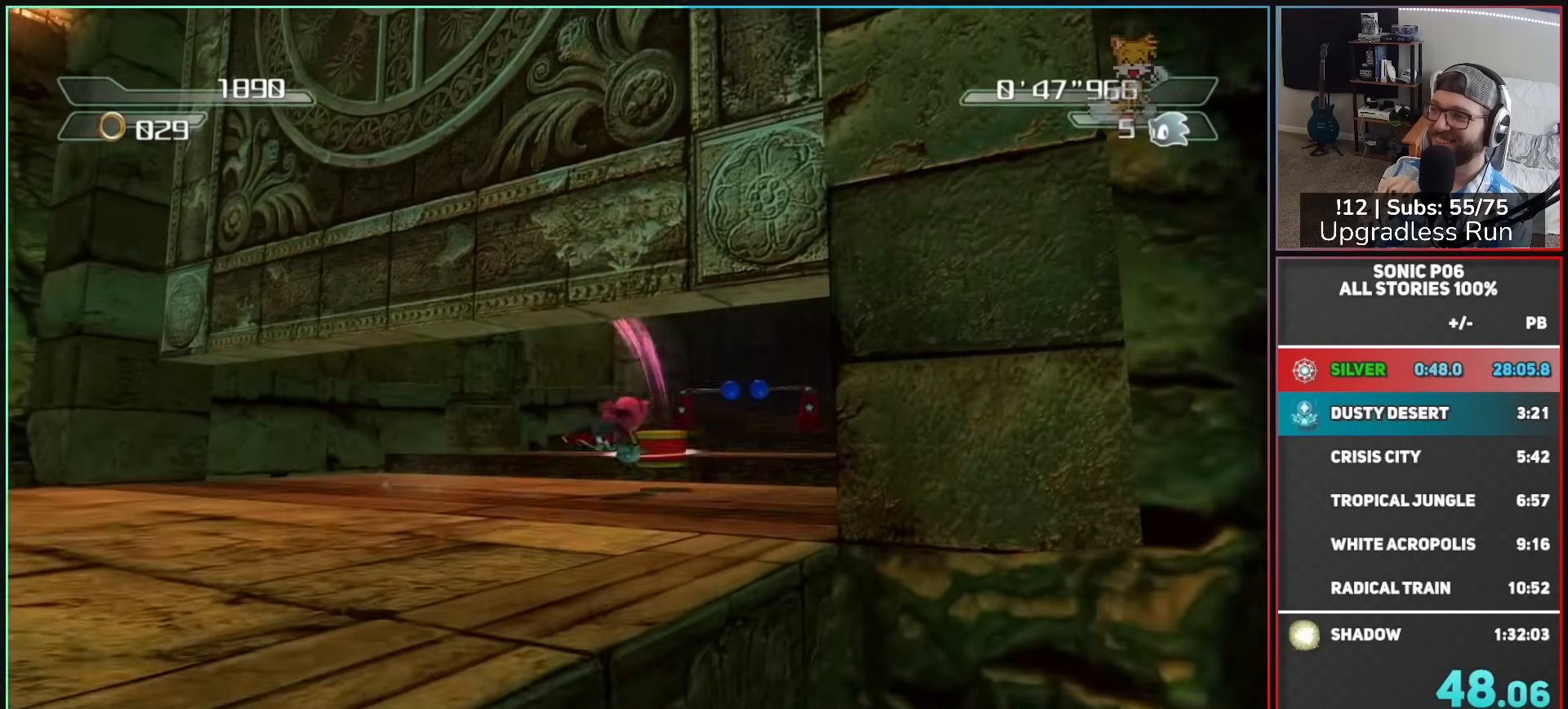
{"buttons": ["X"], "left_stick": "up", "right_stick": "right", "button_events": []}
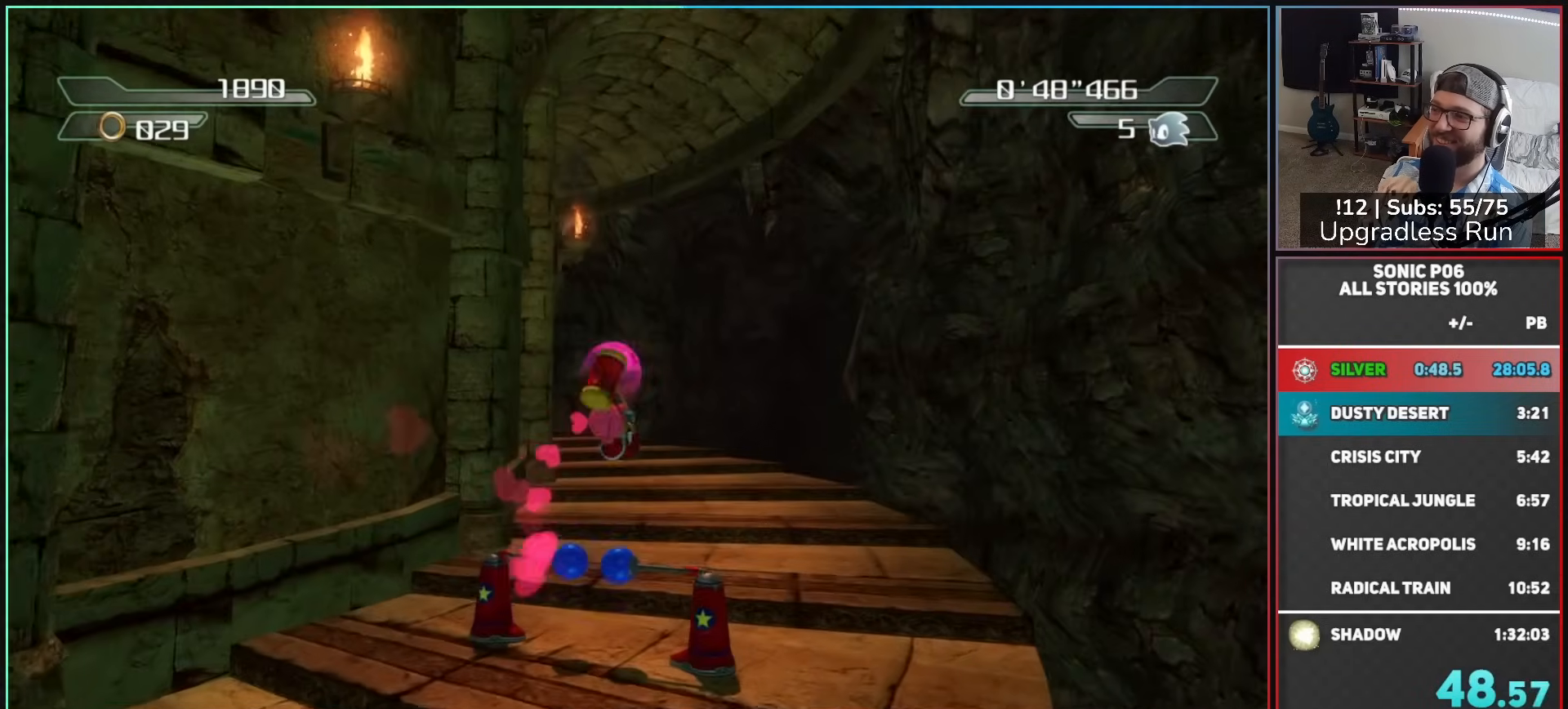
{"buttons": ["X"], "left_stick": "up", "right_stick": "right", "button_events": [[67, "X", "up"], [500, "X", "down"]]}
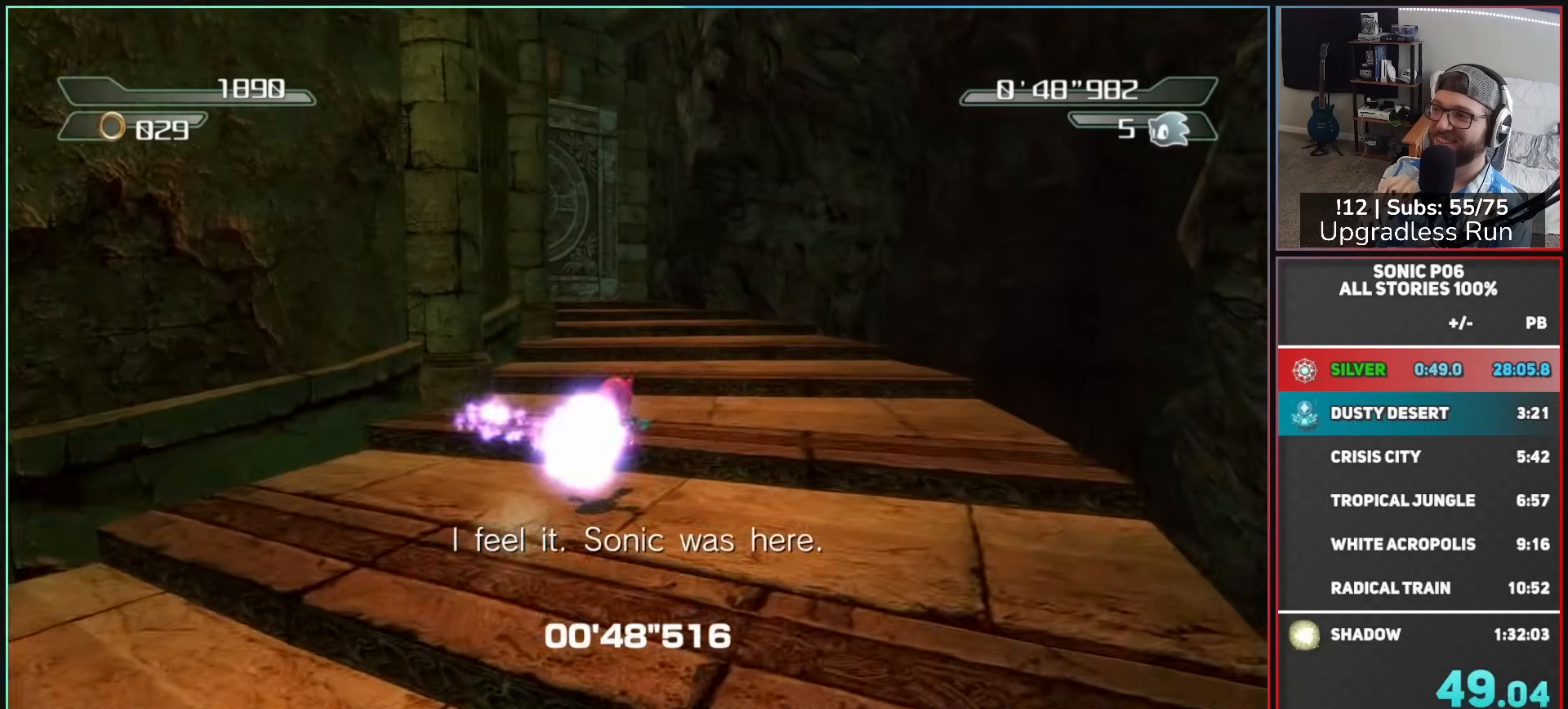
{"buttons": ["X"], "left_stick": "up", "right_stick": "right", "button_events": []}
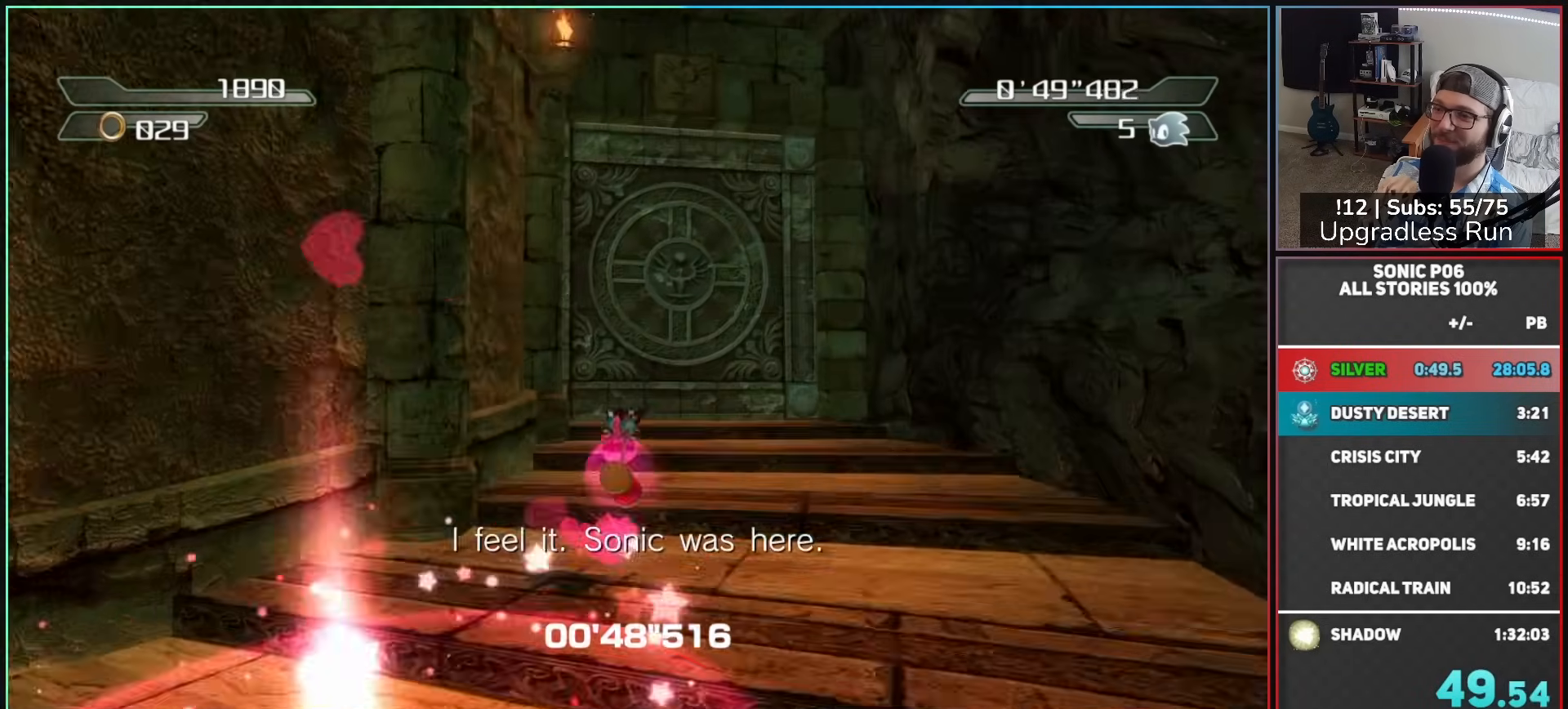
{"buttons": [], "left_stick": "up", "right_stick": "up-left", "button_events": [[300, "X", "up"]]}